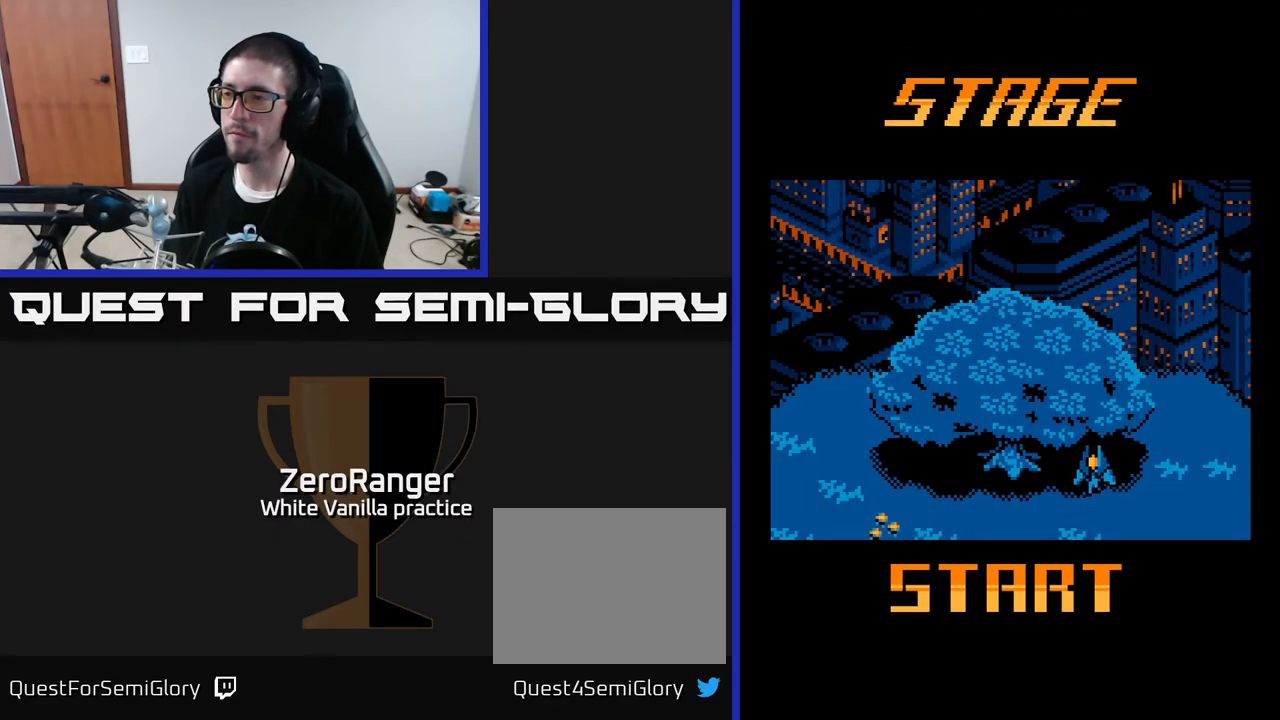
Gameplay with a controller (Xbox layout); each line is a JSON object with the inputs held at the frame after it. "events" lists button and stick changes between this image and that frame as [ms after this image, input, new state], when the widget could be followed in between. Not read: left_stick.
{"buttons": ["A", "DPAD_DOWN", "DPAD_LEFT"], "right_stick": "center", "events": [[117, "DPAD_LEFT", "down"], [183, "DPAD_DOWN", "down"], [250, "A", "down"]]}
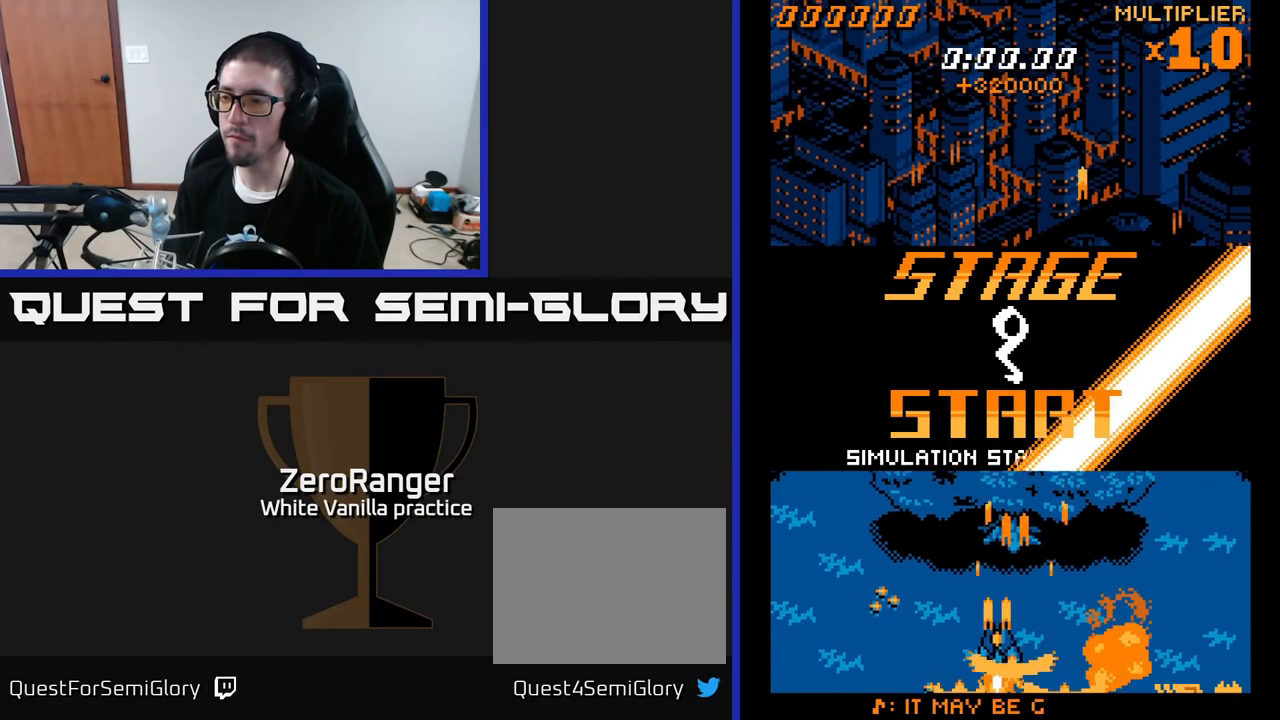
{"buttons": ["A", "DPAD_UP"], "right_stick": "center", "events": [[83, "DPAD_LEFT", "up"], [300, "DPAD_DOWN", "up"], [317, "DPAD_UP", "down"]]}
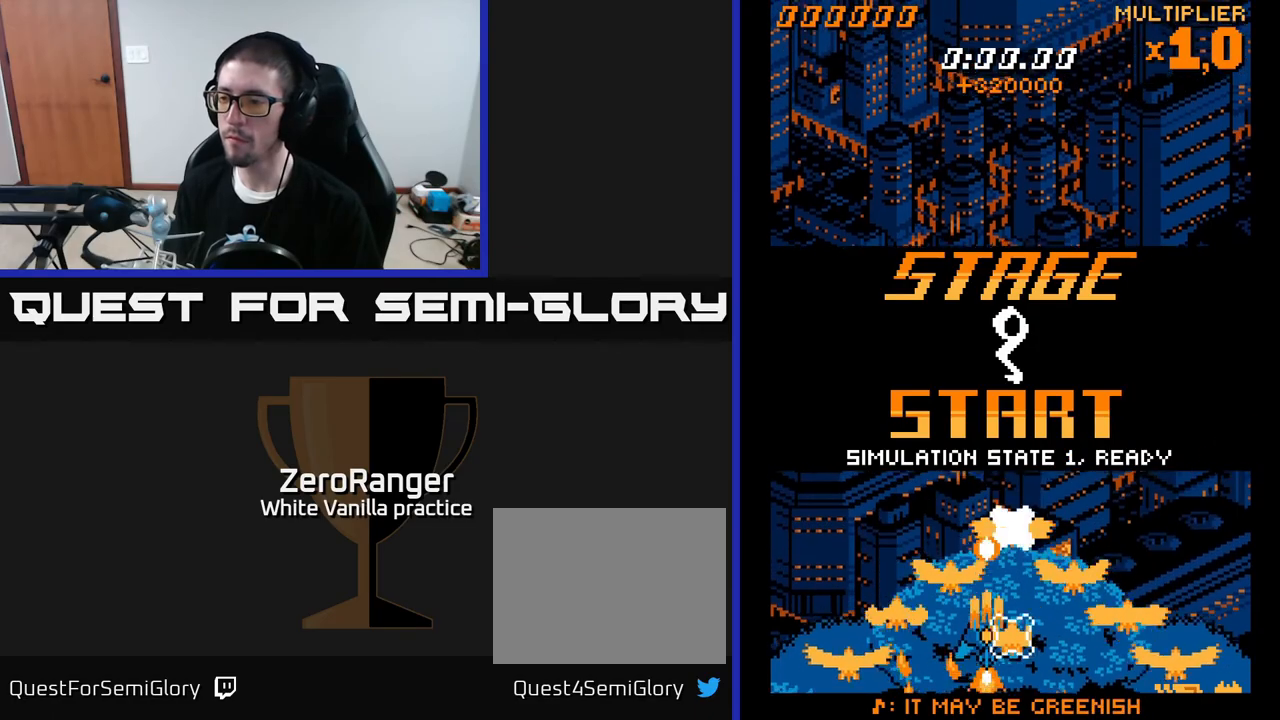
{"buttons": ["A", "DPAD_UP", "DPAD_RIGHT"], "right_stick": "center", "events": [[167, "DPAD_LEFT", "down"], [267, "DPAD_LEFT", "up"], [317, "DPAD_RIGHT", "down"]]}
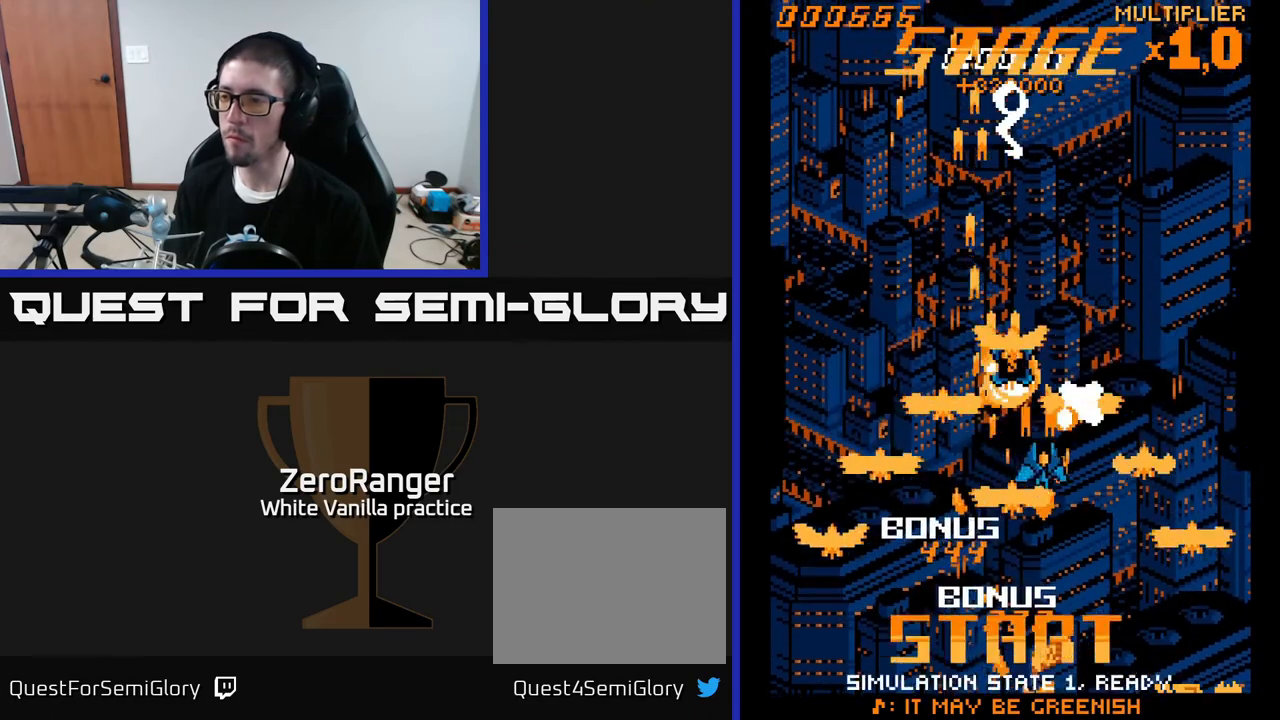
{"buttons": ["A"], "right_stick": "center", "events": [[267, "DPAD_RIGHT", "up"], [300, "DPAD_UP", "up"], [383, "DPAD_RIGHT", "down"], [483, "DPAD_RIGHT", "up"]]}
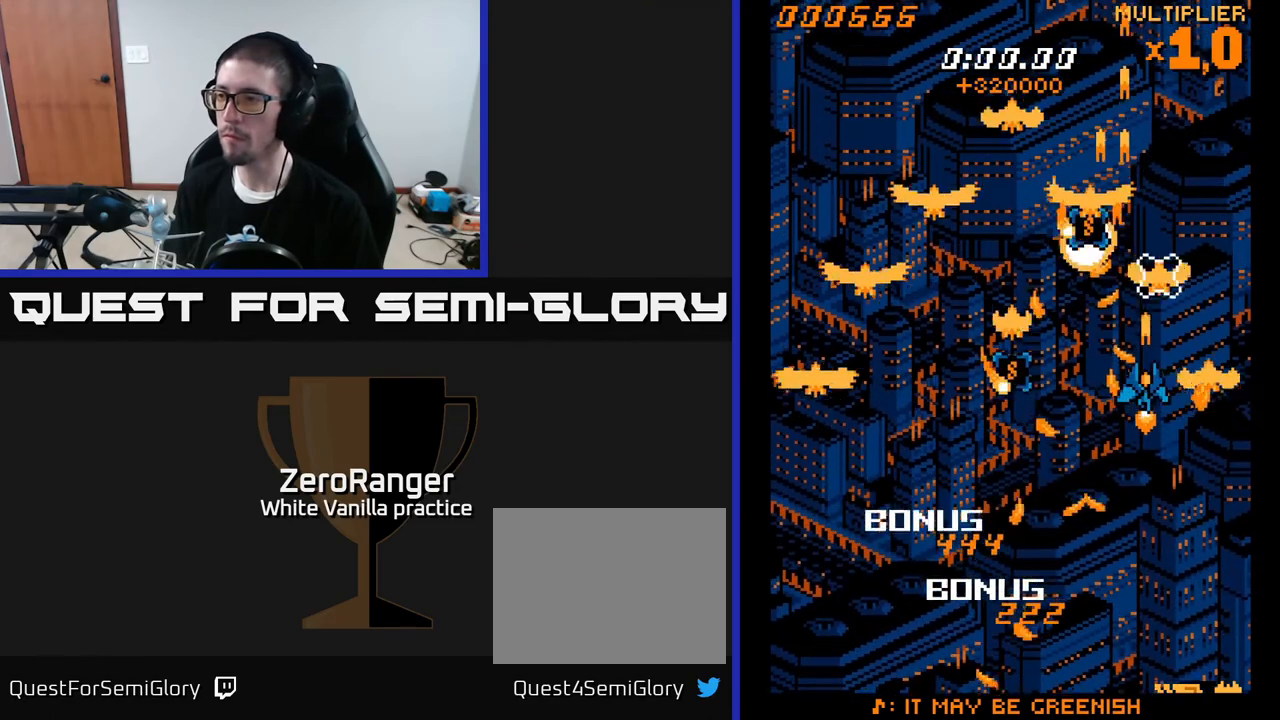
{"buttons": ["A"], "right_stick": "center", "events": [[200, "DPAD_RIGHT", "down"], [250, "DPAD_UP", "down"], [467, "DPAD_RIGHT", "up"], [467, "DPAD_UP", "up"]]}
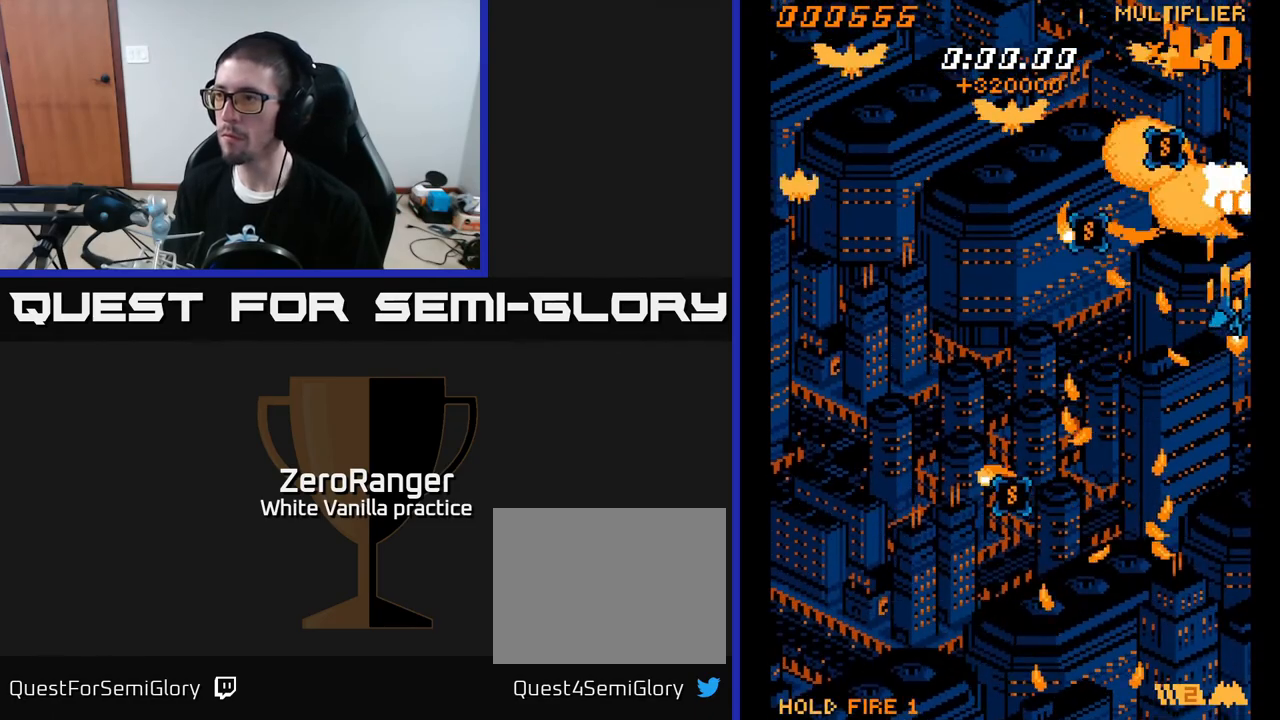
{"buttons": ["A", "DPAD_DOWN", "DPAD_LEFT"], "right_stick": "center", "events": [[33, "DPAD_DOWN", "down"], [233, "DPAD_LEFT", "down"]]}
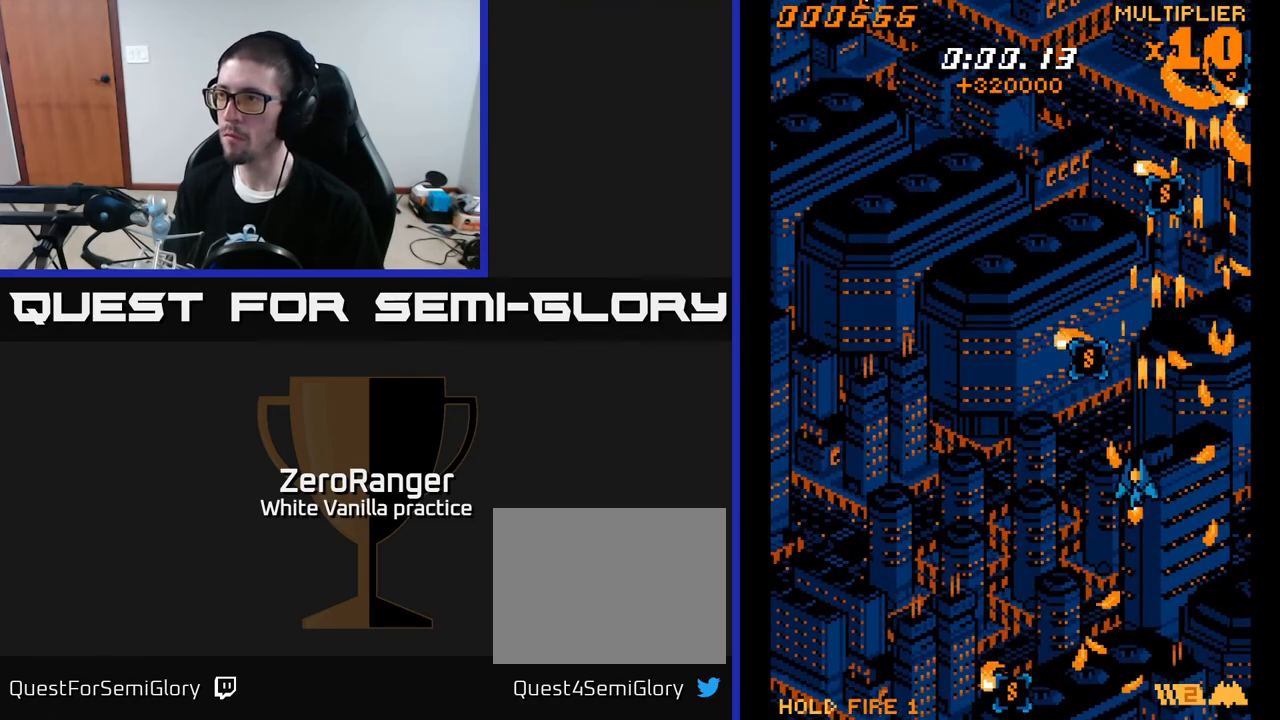
{"buttons": ["A", "DPAD_DOWN", "DPAD_RIGHT"], "right_stick": "center", "events": [[400, "DPAD_LEFT", "up"], [467, "DPAD_RIGHT", "down"]]}
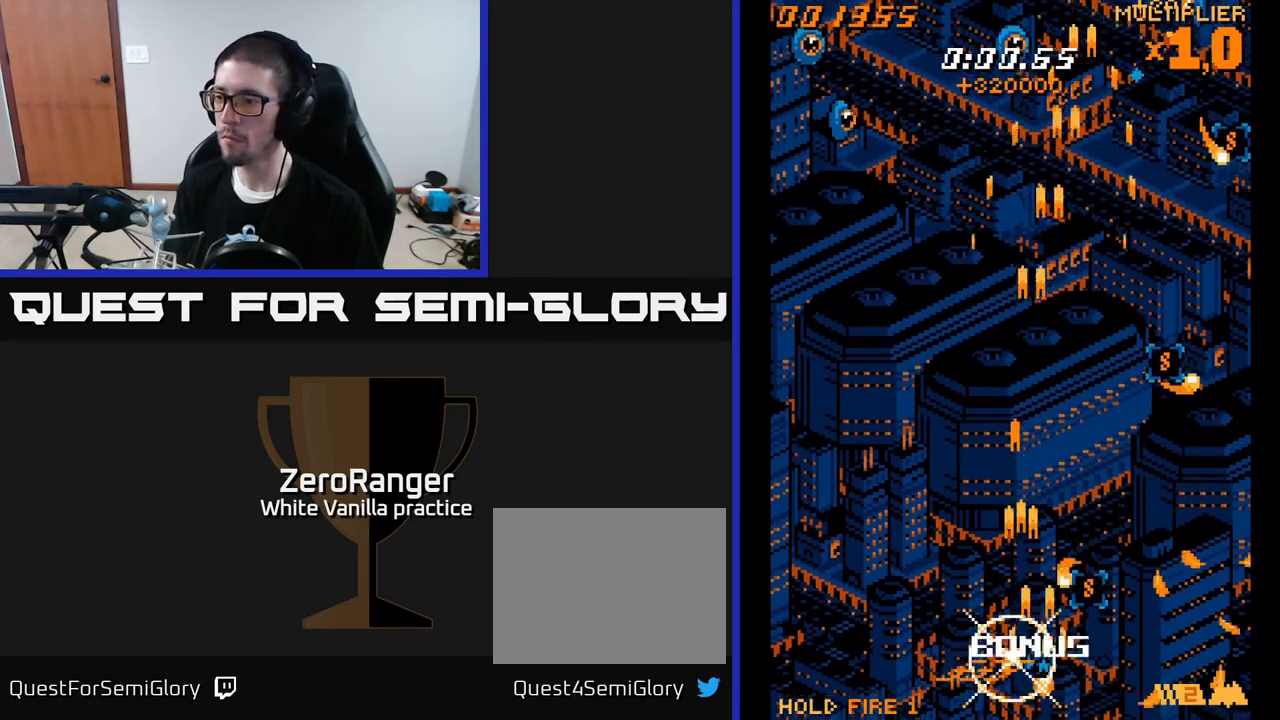
{"buttons": ["A", "DPAD_UP", "DPAD_RIGHT"], "right_stick": "center", "events": [[33, "DPAD_DOWN", "up"], [100, "DPAD_UP", "down"]]}
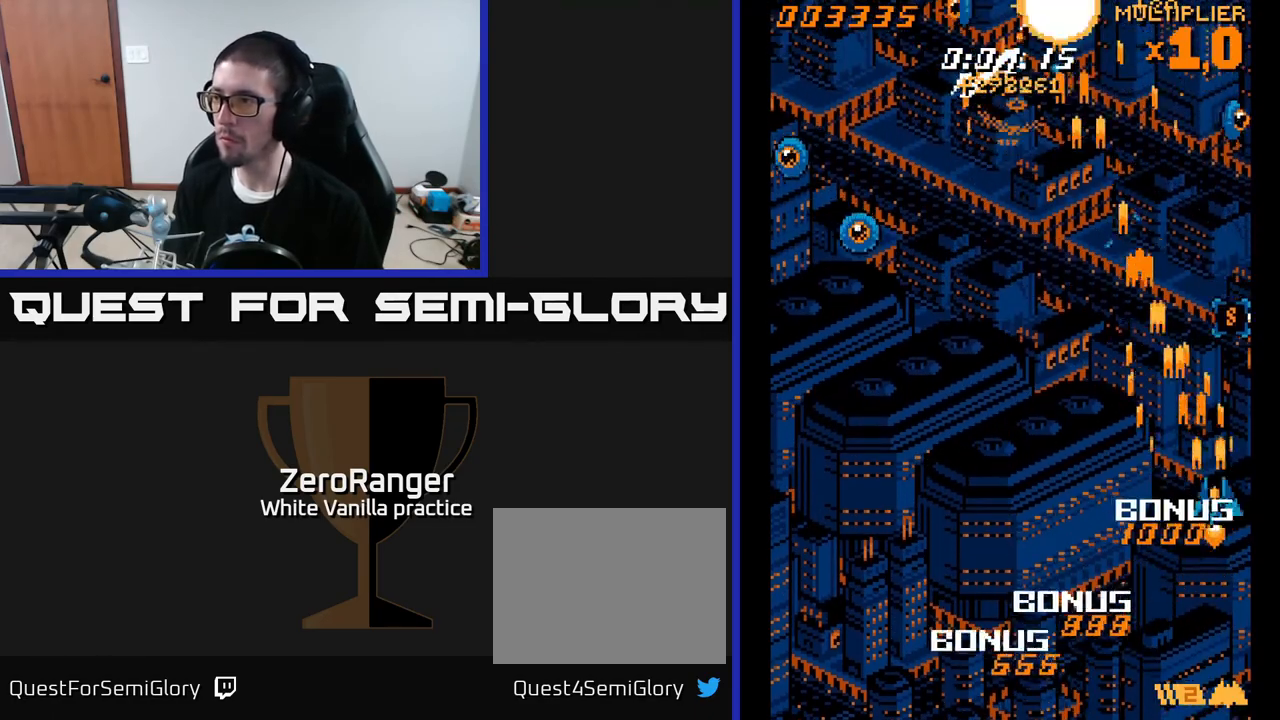
{"buttons": ["A", "DPAD_DOWN", "DPAD_LEFT"], "right_stick": "center", "events": [[150, "DPAD_RIGHT", "up"], [283, "DPAD_LEFT", "down"], [333, "DPAD_UP", "up"], [400, "DPAD_DOWN", "down"]]}
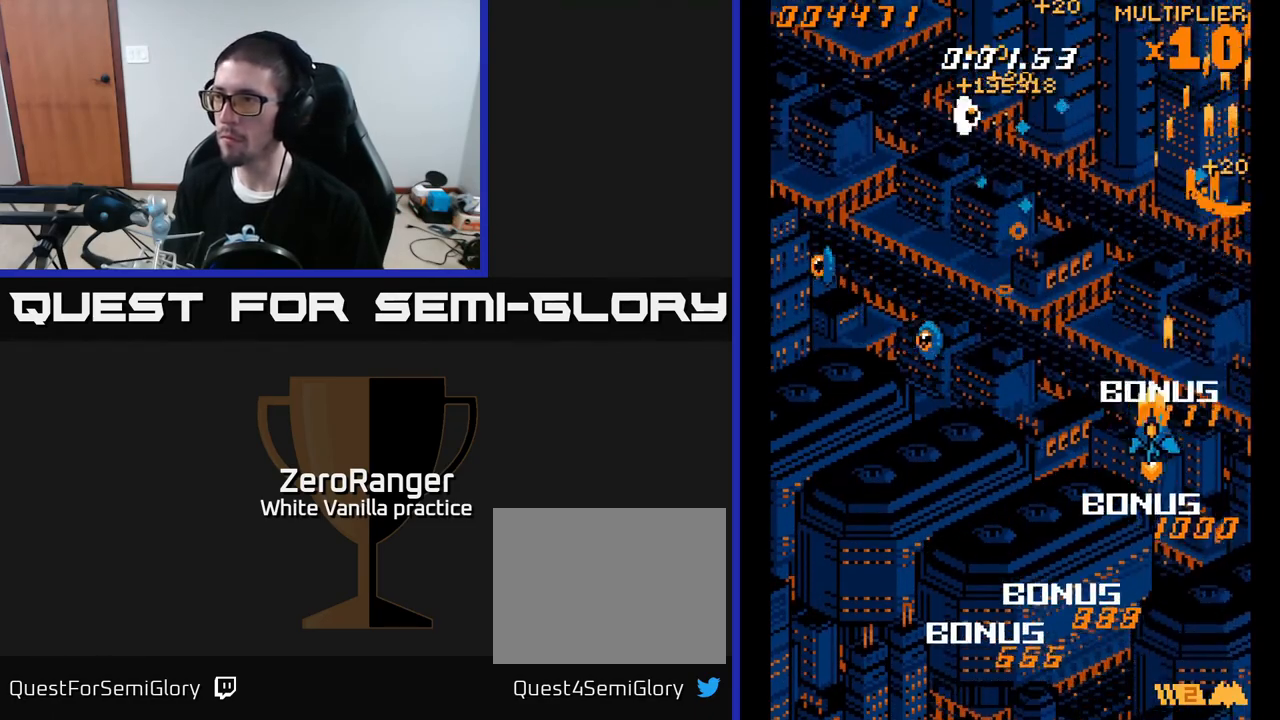
{"buttons": ["A", "DPAD_LEFT"], "right_stick": "center", "events": [[17, "DPAD_DOWN", "up"]]}
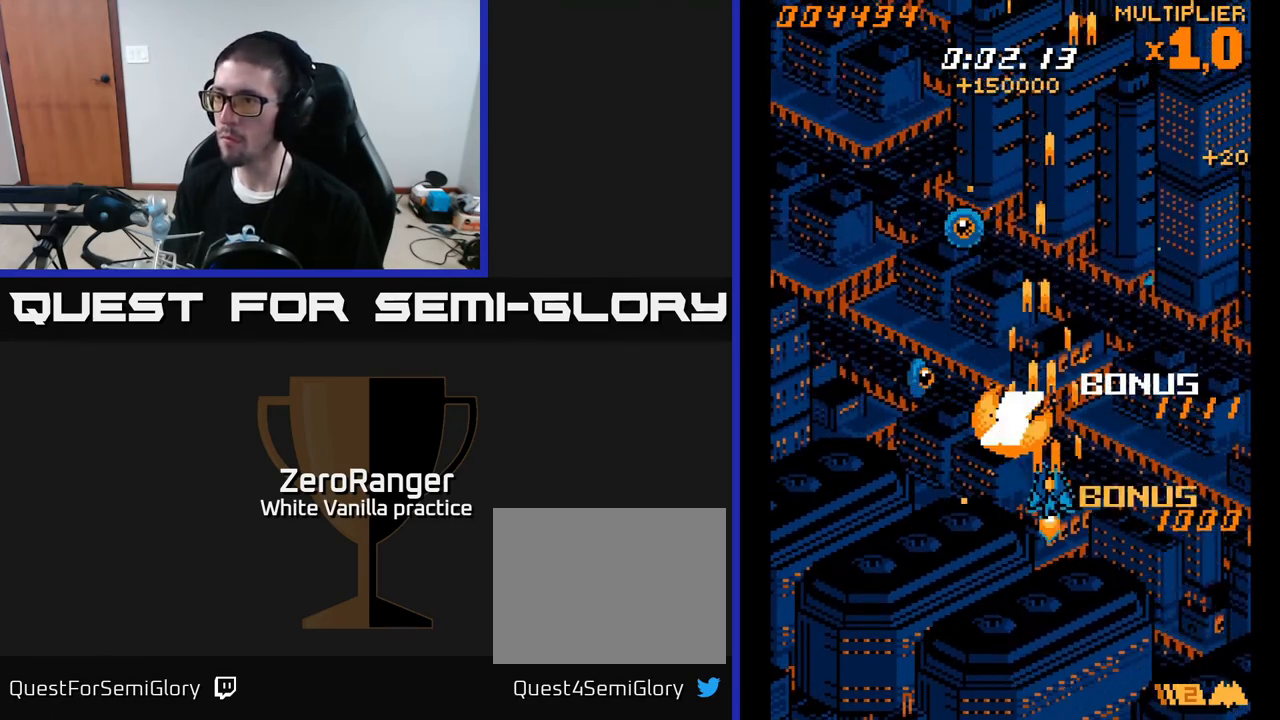
{"buttons": ["A", "DPAD_UP", "DPAD_LEFT"], "right_stick": "center", "events": [[117, "DPAD_UP", "down"], [183, "DPAD_UP", "up"], [233, "DPAD_DOWN", "down"], [283, "DPAD_LEFT", "up"], [367, "DPAD_LEFT", "down"], [400, "DPAD_DOWN", "up"], [433, "DPAD_UP", "down"]]}
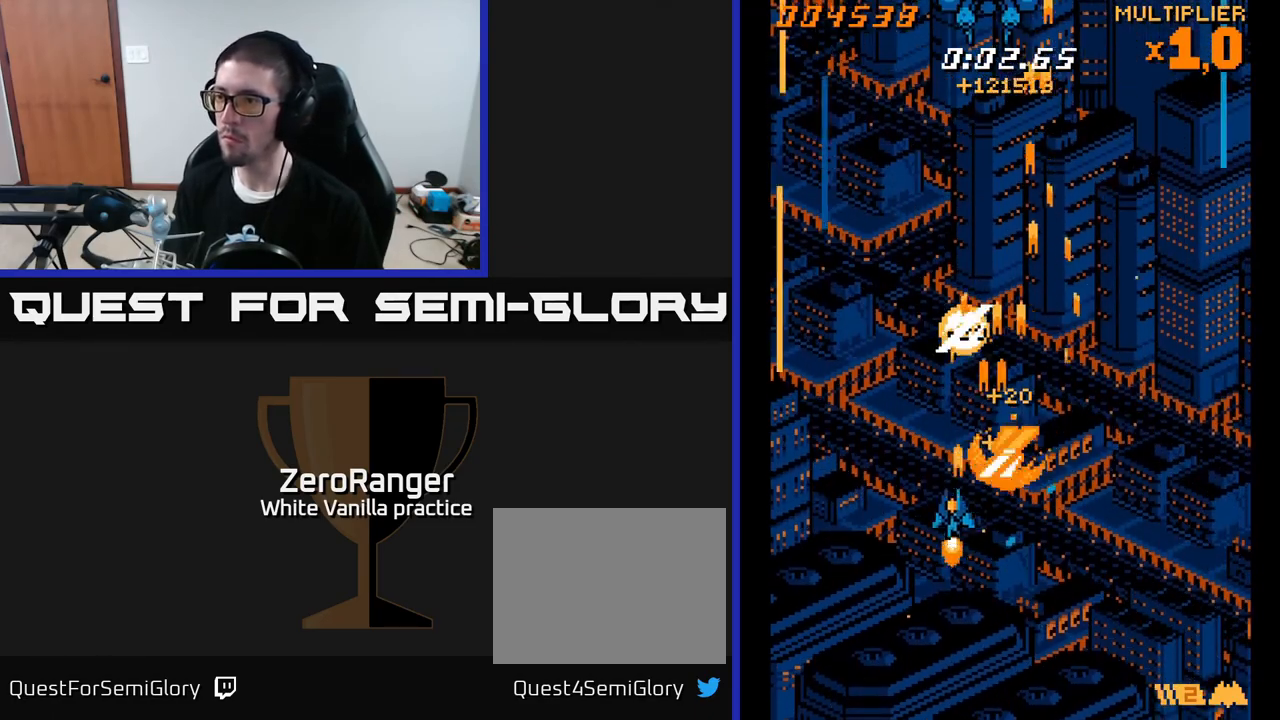
{"buttons": ["A", "DPAD_UP", "DPAD_RIGHT"], "right_stick": "center", "events": [[50, "DPAD_LEFT", "up"], [133, "DPAD_RIGHT", "down"]]}
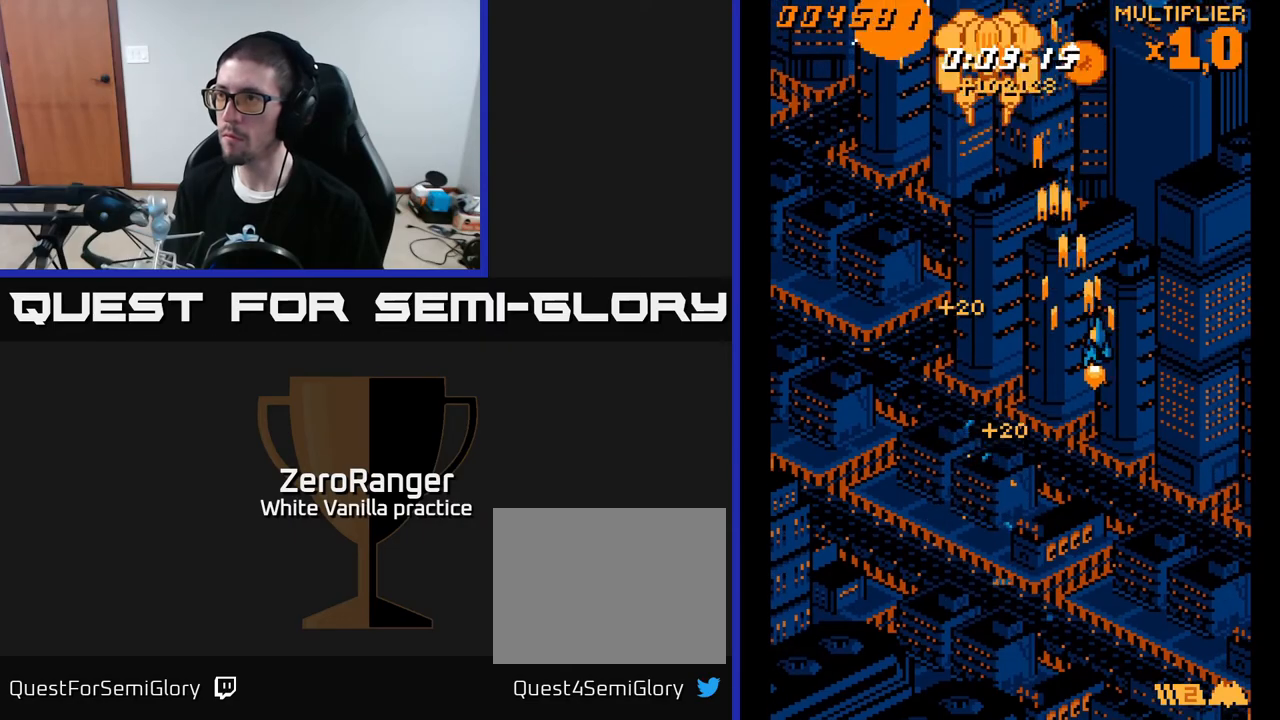
{"buttons": ["A", "DPAD_DOWN", "DPAD_LEFT"], "right_stick": "center", "events": [[283, "DPAD_UP", "up"], [333, "DPAD_DOWN", "down"], [350, "DPAD_RIGHT", "up"], [383, "DPAD_LEFT", "down"]]}
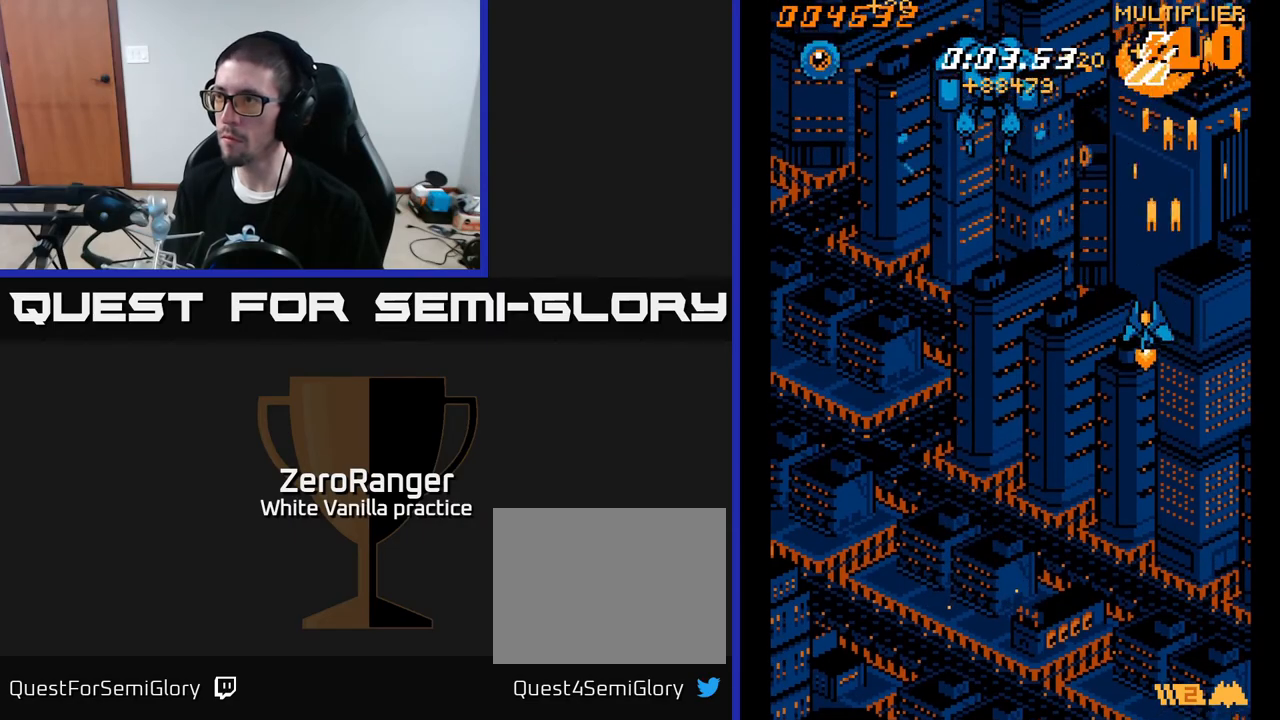
{"buttons": ["A", "DPAD_LEFT"], "right_stick": "center", "events": [[300, "DPAD_DOWN", "up"]]}
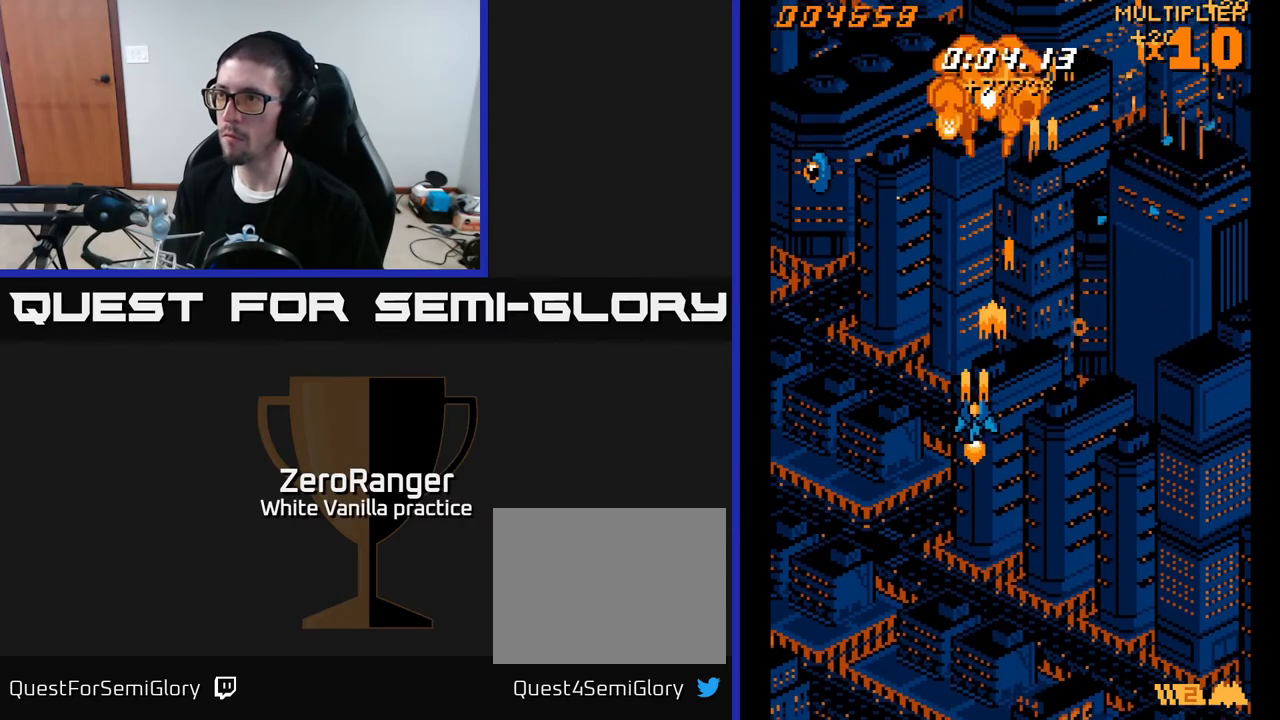
{"buttons": ["A", "DPAD_UP", "DPAD_LEFT"], "right_stick": "center", "events": [[150, "DPAD_DOWN", "down"], [333, "DPAD_DOWN", "up"], [433, "DPAD_UP", "down"]]}
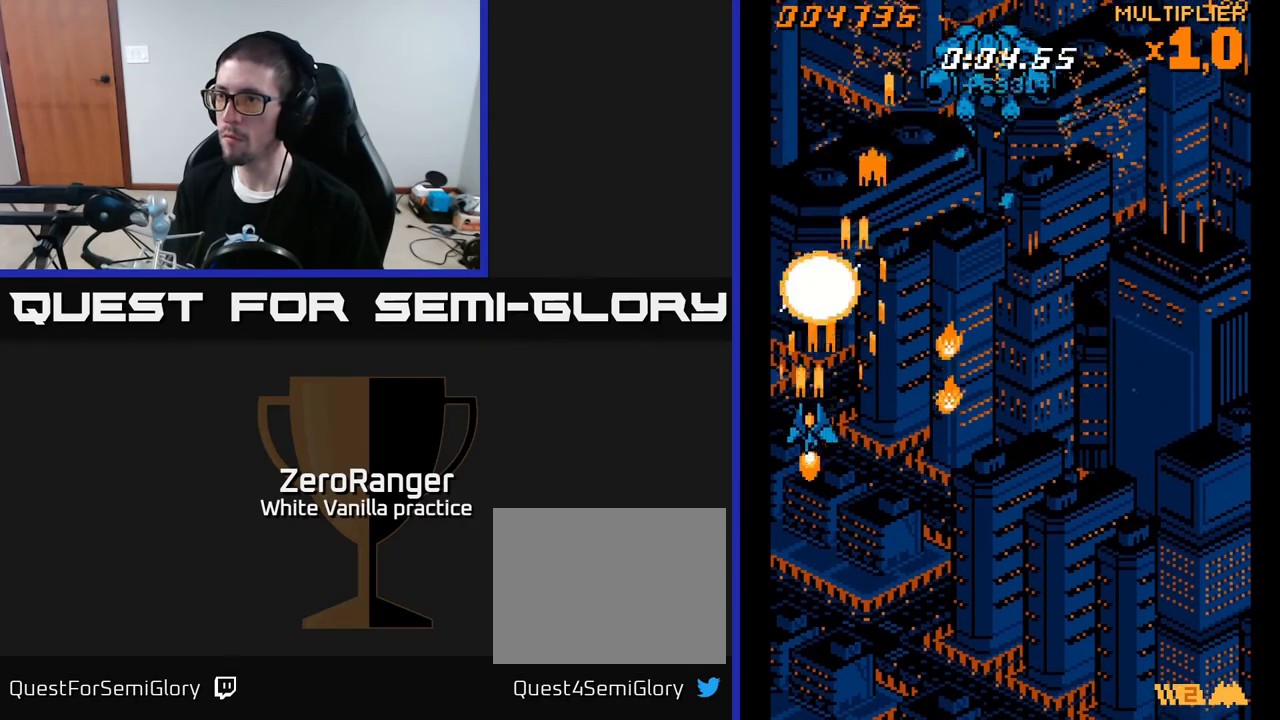
{"buttons": ["A", "DPAD_DOWN", "DPAD_RIGHT"], "right_stick": "center", "events": [[17, "DPAD_LEFT", "up"], [67, "DPAD_RIGHT", "down"], [250, "DPAD_UP", "up"], [350, "DPAD_DOWN", "down"]]}
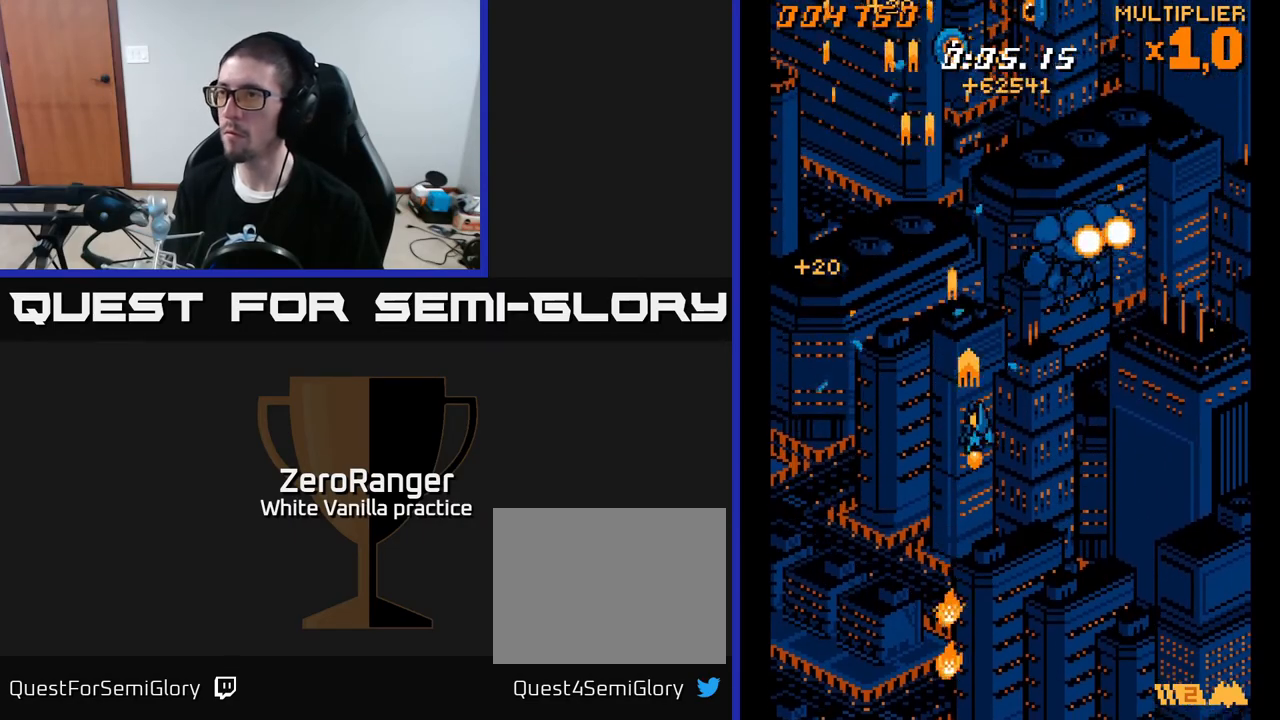
{"buttons": ["A", "DPAD_UP", "DPAD_LEFT"], "right_stick": "center", "events": [[250, "DPAD_DOWN", "up"], [250, "DPAD_RIGHT", "up"], [267, "DPAD_LEFT", "down"], [300, "DPAD_UP", "down"]]}
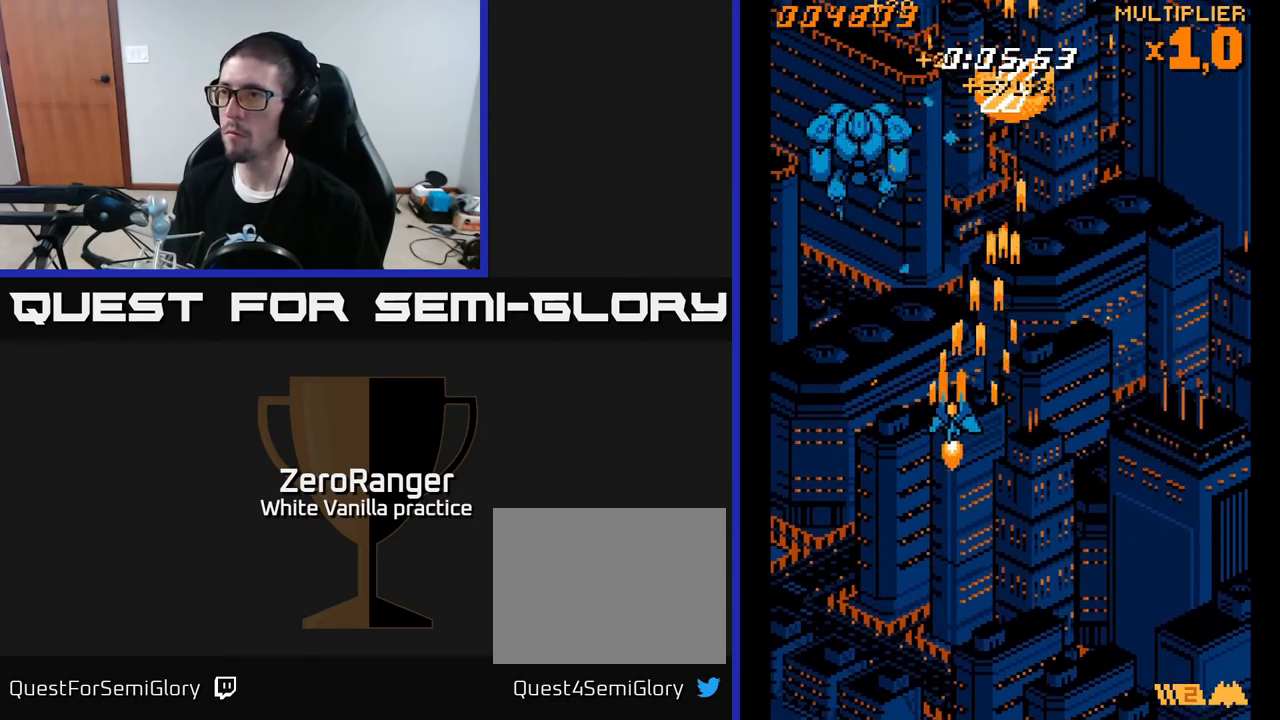
{"buttons": ["A", "DPAD_UP", "DPAD_RIGHT"], "right_stick": "center", "events": [[317, "DPAD_LEFT", "up"], [350, "DPAD_RIGHT", "down"]]}
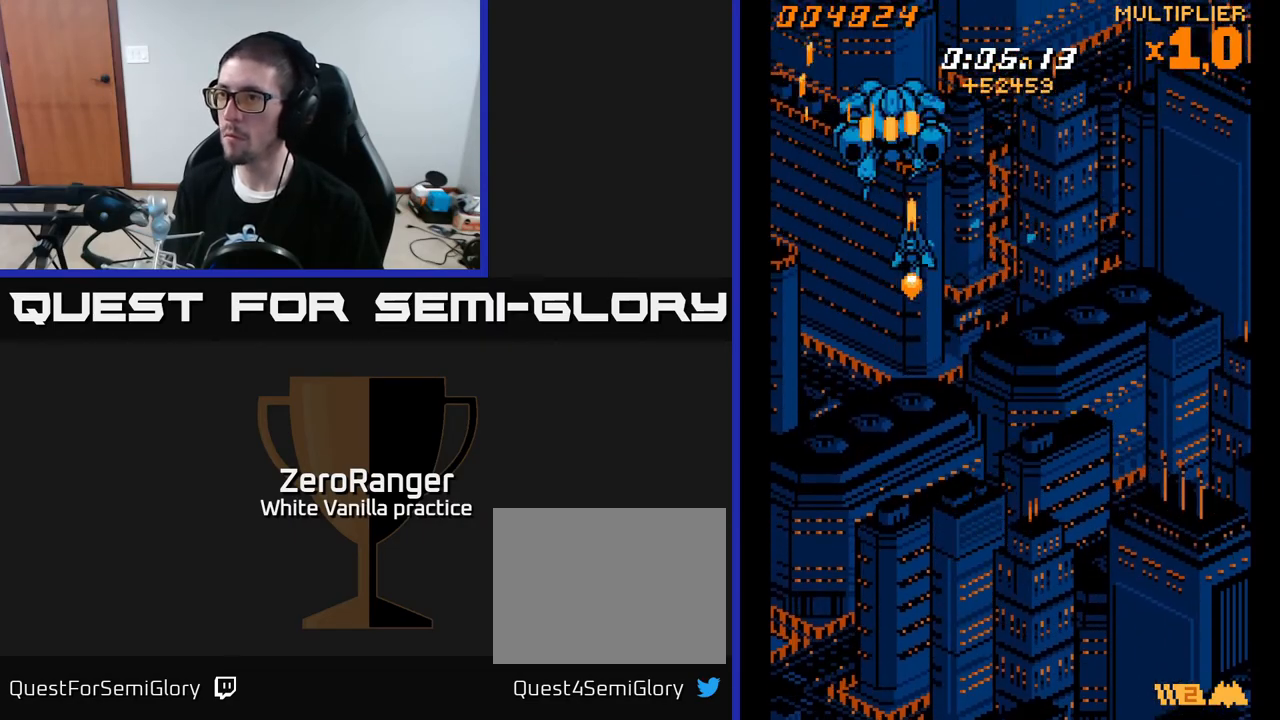
{"buttons": ["A", "DPAD_DOWN", "DPAD_RIGHT"], "right_stick": "center", "events": [[33, "DPAD_UP", "up"], [83, "DPAD_DOWN", "down"]]}
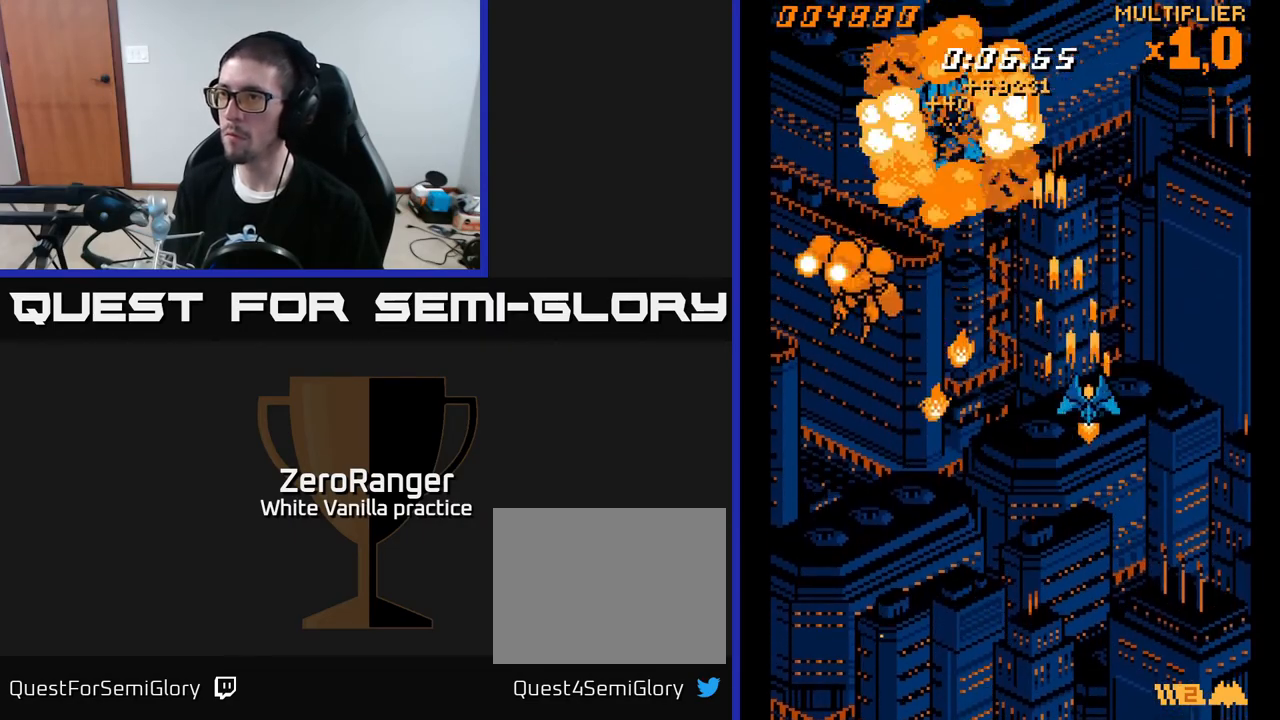
{"buttons": ["A", "DPAD_UP", "DPAD_RIGHT"], "right_stick": "center", "events": [[17, "DPAD_DOWN", "up"], [100, "DPAD_RIGHT", "up"], [133, "DPAD_LEFT", "down"], [133, "DPAD_UP", "down"], [267, "DPAD_LEFT", "up"], [333, "DPAD_RIGHT", "down"]]}
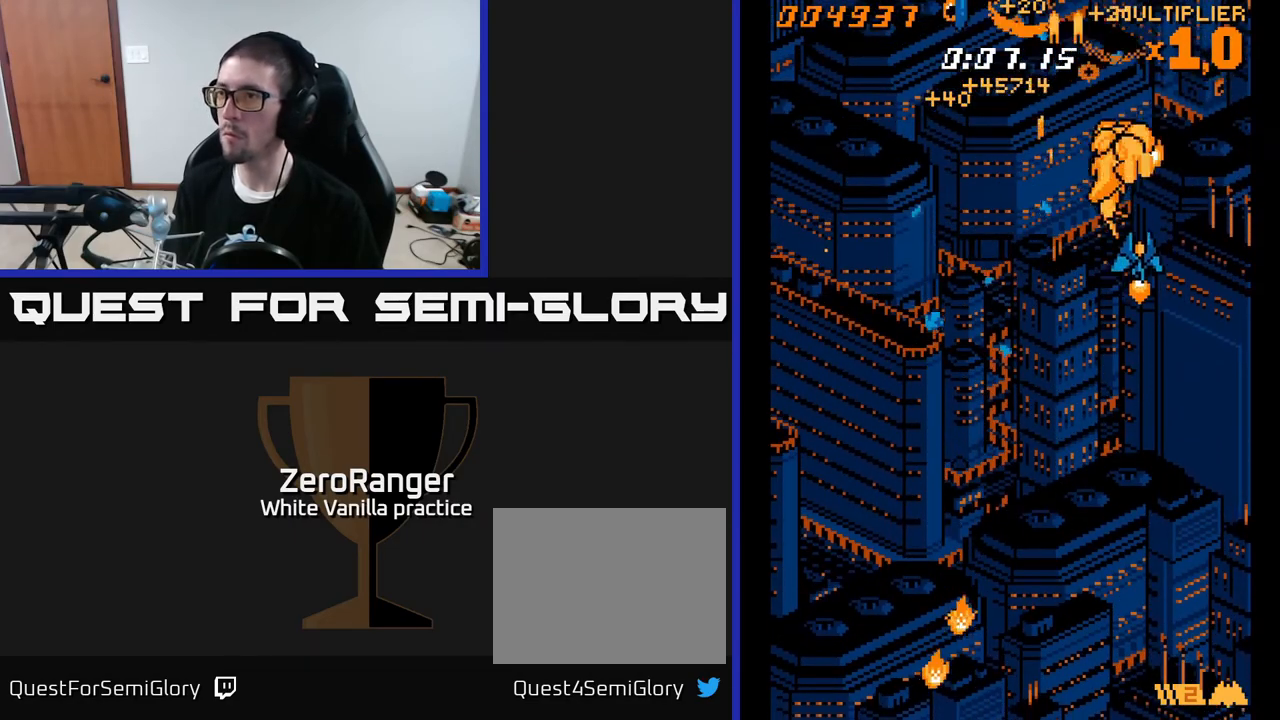
{"buttons": ["A", "DPAD_DOWN", "DPAD_LEFT"], "right_stick": "center", "events": [[167, "DPAD_UP", "up"], [233, "DPAD_RIGHT", "up"], [283, "DPAD_DOWN", "down"], [283, "DPAD_LEFT", "down"]]}
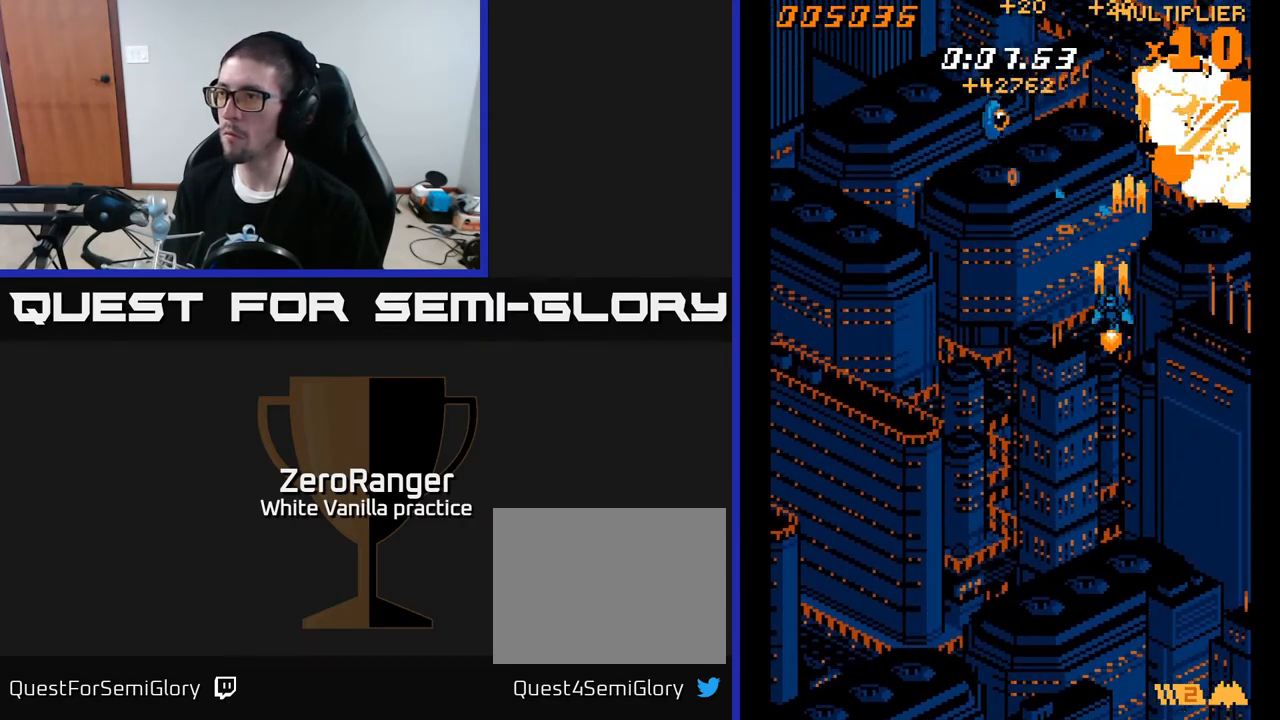
{"buttons": ["A", "DPAD_LEFT"], "right_stick": "center", "events": [[150, "DPAD_DOWN", "up"]]}
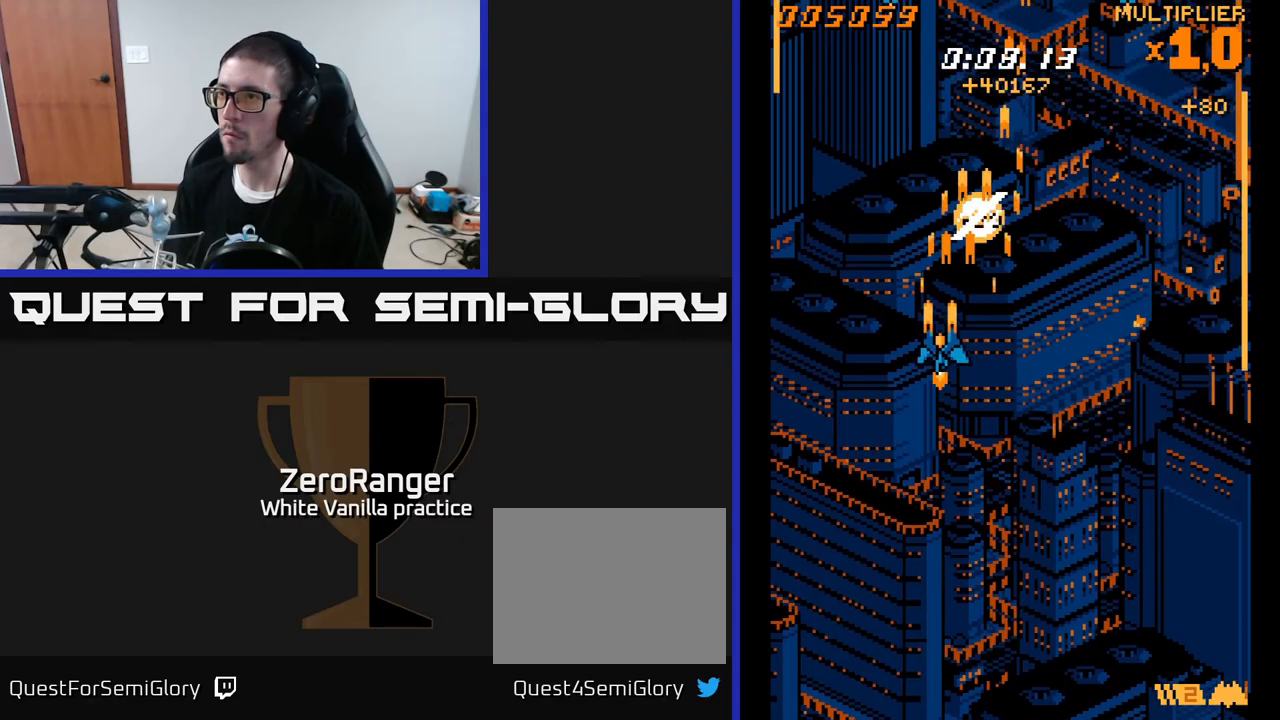
{"buttons": ["A", "DPAD_DOWN", "DPAD_RIGHT"], "right_stick": "center", "events": [[33, "DPAD_DOWN", "down"], [50, "DPAD_LEFT", "up"], [100, "DPAD_RIGHT", "down"]]}
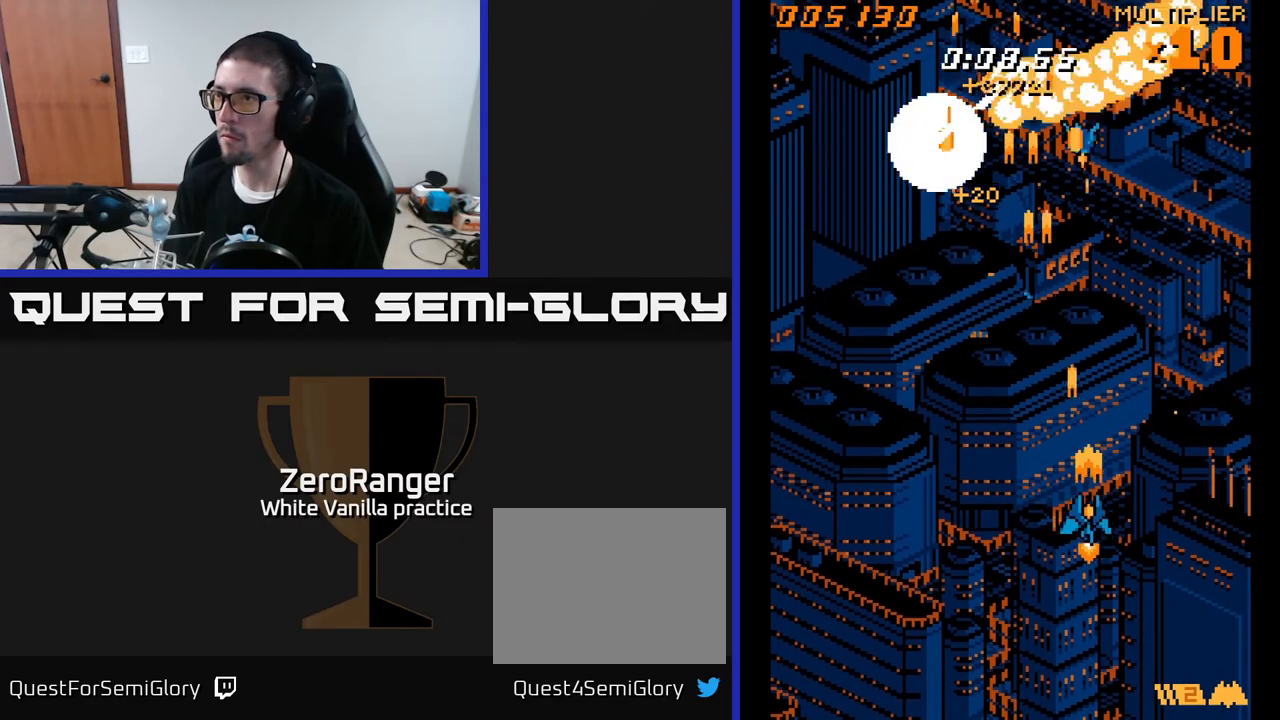
{"buttons": ["A", "DPAD_UP", "DPAD_LEFT"], "right_stick": "center", "events": [[33, "DPAD_DOWN", "up"], [33, "DPAD_RIGHT", "up"], [50, "DPAD_LEFT", "down"], [67, "DPAD_UP", "down"]]}
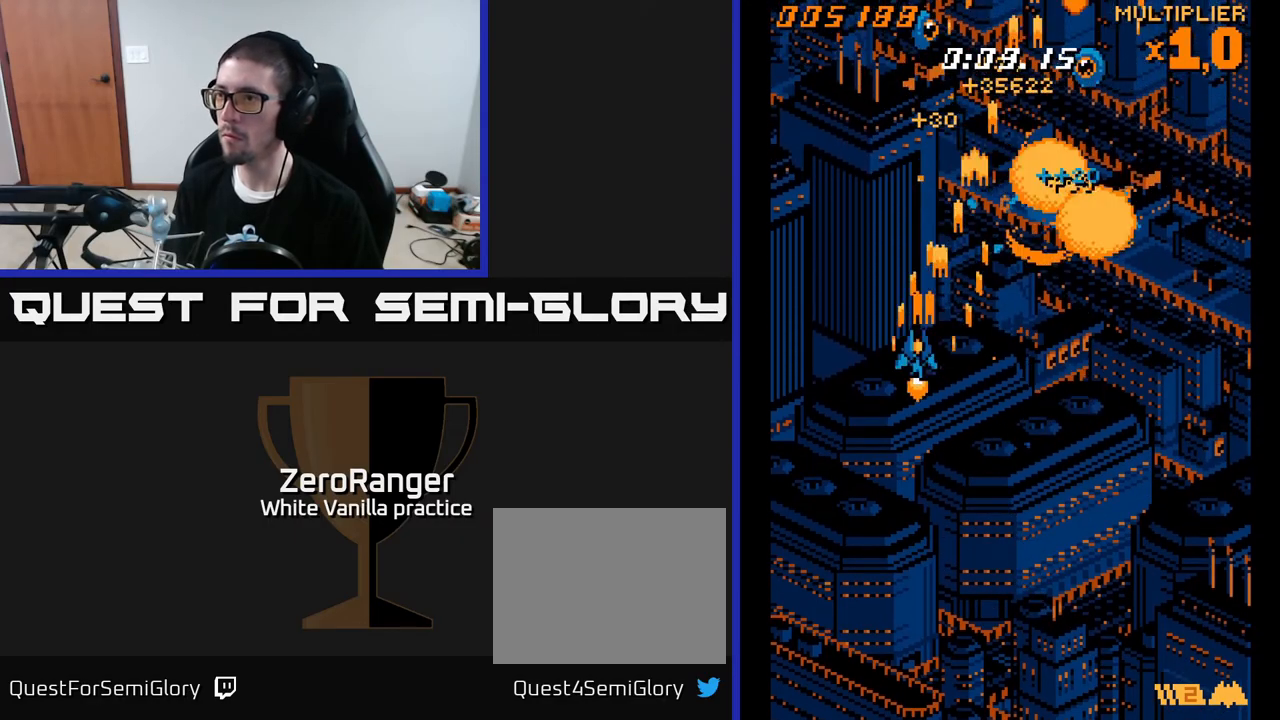
{"buttons": ["A", "DPAD_DOWN", "DPAD_RIGHT"], "right_stick": "center", "events": [[217, "DPAD_UP", "up"], [250, "DPAD_LEFT", "up"], [267, "DPAD_DOWN", "down"], [283, "DPAD_RIGHT", "down"]]}
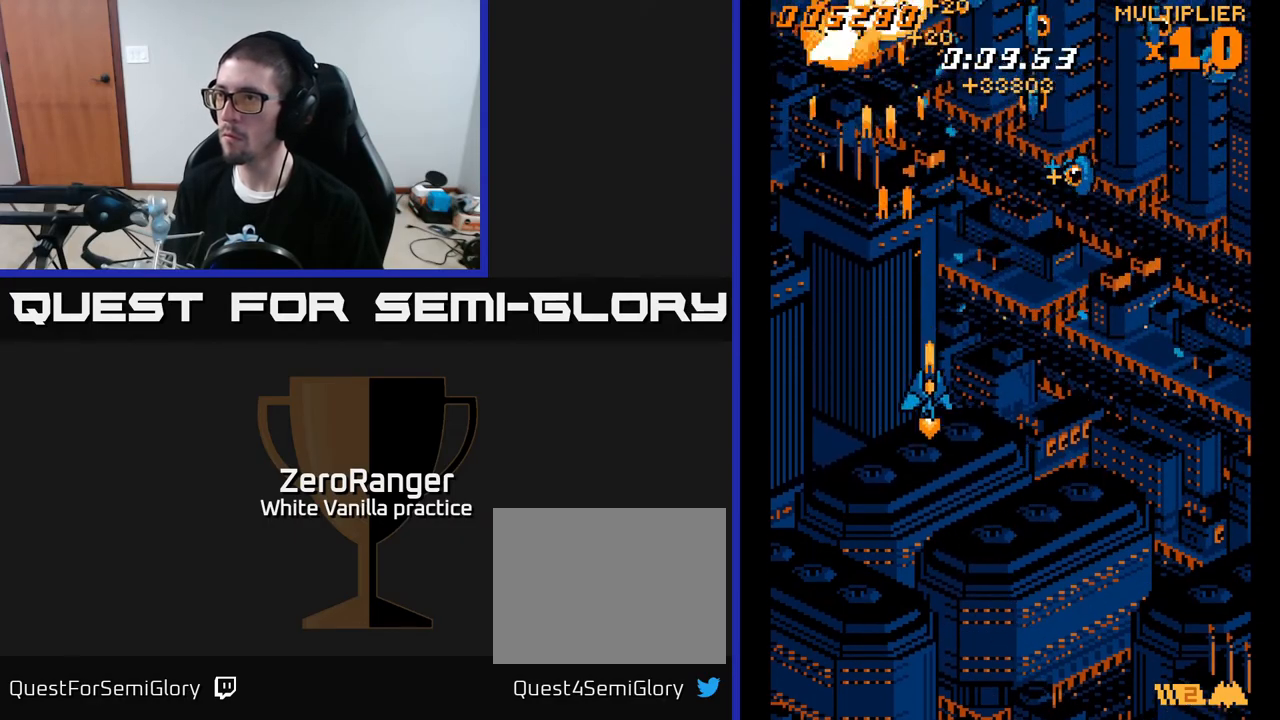
{"buttons": ["A", "DPAD_RIGHT"], "right_stick": "center", "events": [[67, "DPAD_DOWN", "up"]]}
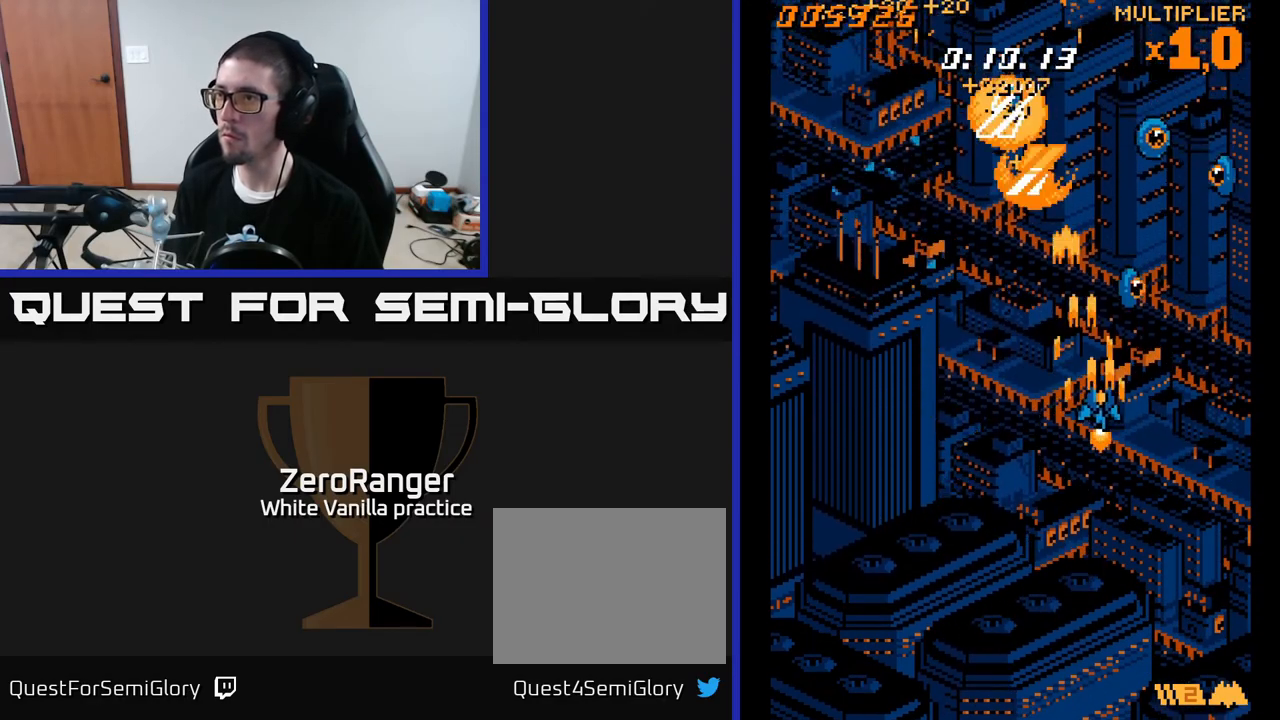
{"buttons": ["A", "DPAD_LEFT"], "right_stick": "center", "events": [[333, "DPAD_RIGHT", "up"], [367, "DPAD_LEFT", "down"], [367, "DPAD_UP", "down"], [417, "DPAD_UP", "up"]]}
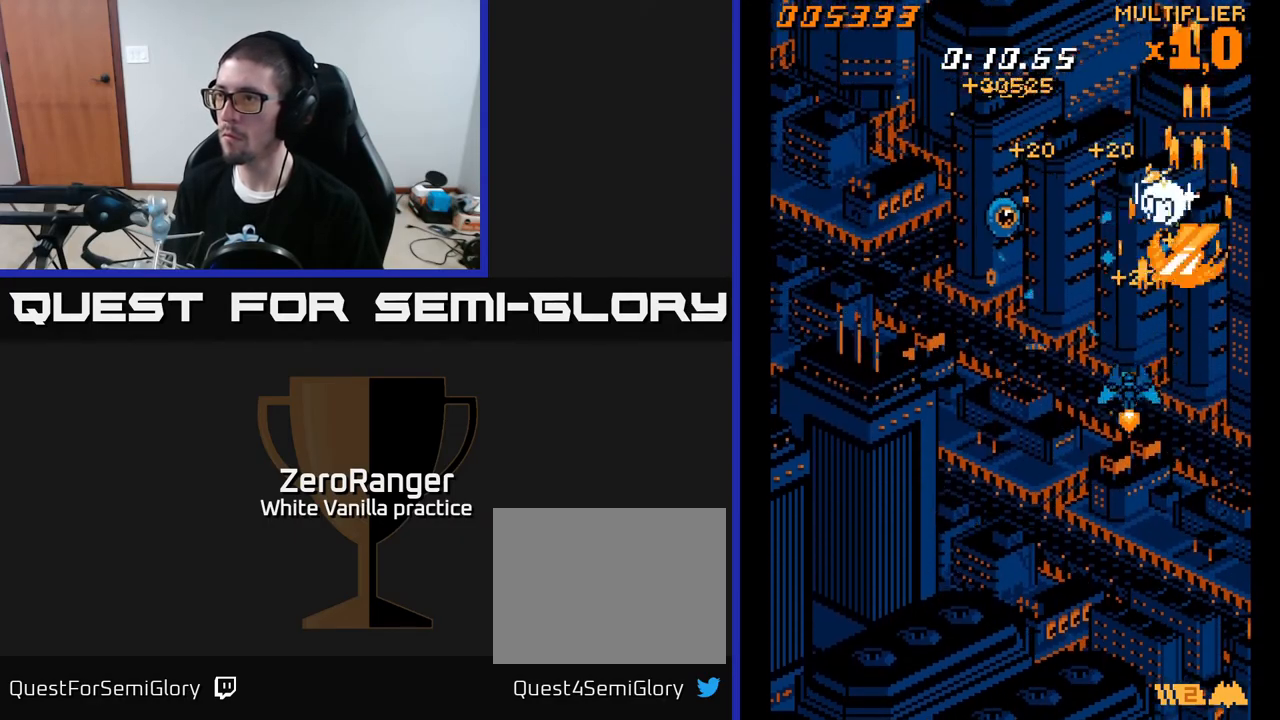
{"buttons": ["A", "DPAD_LEFT"], "right_stick": "center", "events": []}
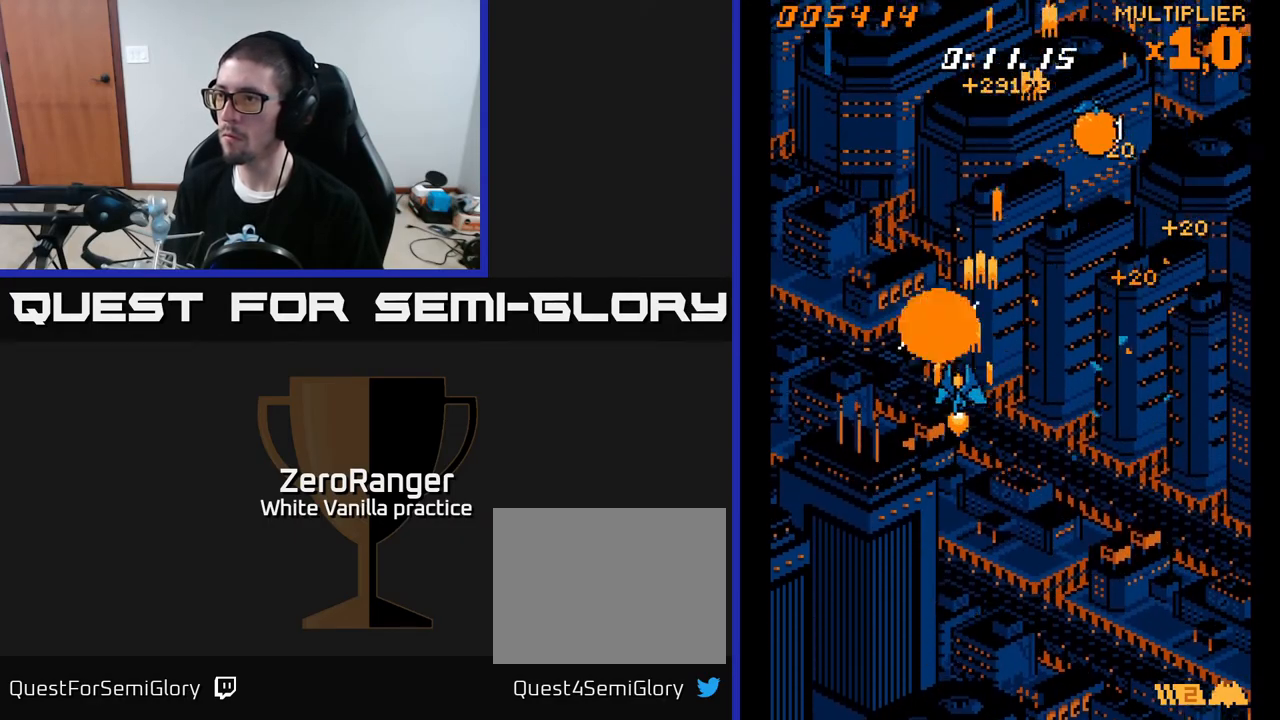
{"buttons": ["A", "DPAD_UP", "DPAD_RIGHT"], "right_stick": "center", "events": [[133, "DPAD_LEFT", "up"], [150, "DPAD_UP", "down"], [183, "DPAD_RIGHT", "down"]]}
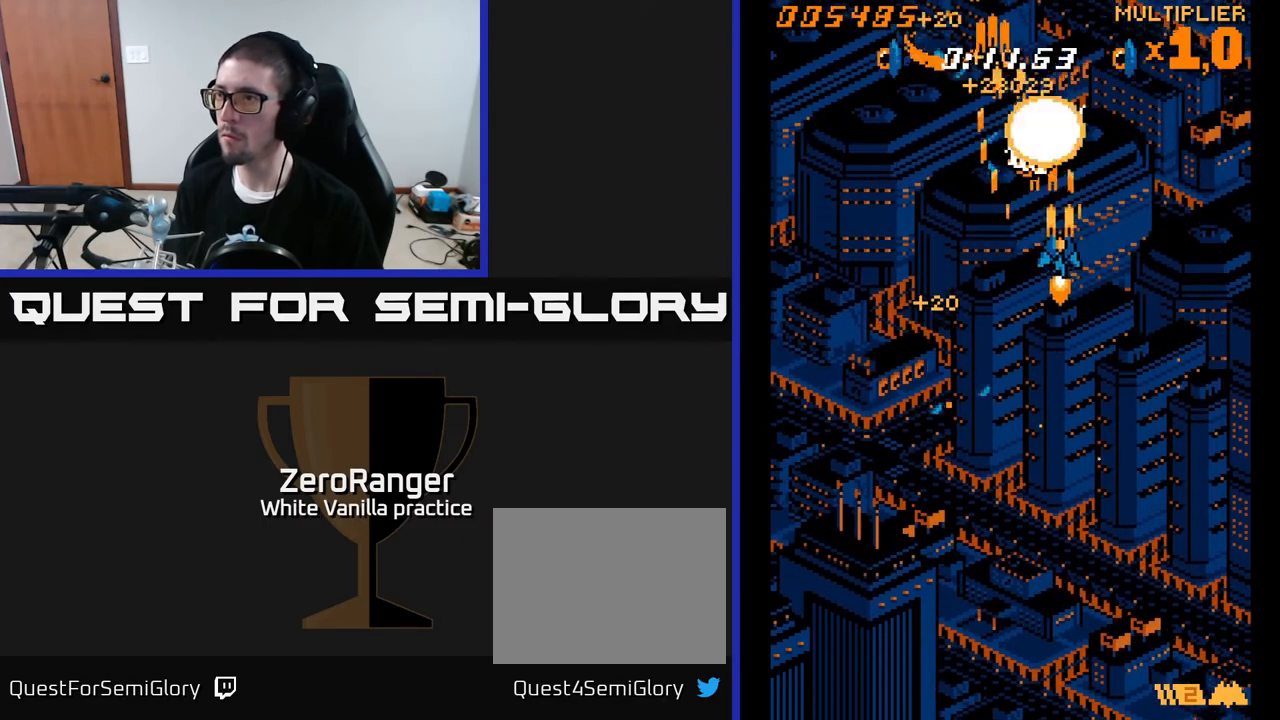
{"buttons": ["A", "DPAD_LEFT"], "right_stick": "center", "events": [[100, "DPAD_UP", "up"], [150, "DPAD_DOWN", "down"], [167, "DPAD_RIGHT", "up"], [217, "DPAD_LEFT", "down"], [267, "DPAD_DOWN", "up"]]}